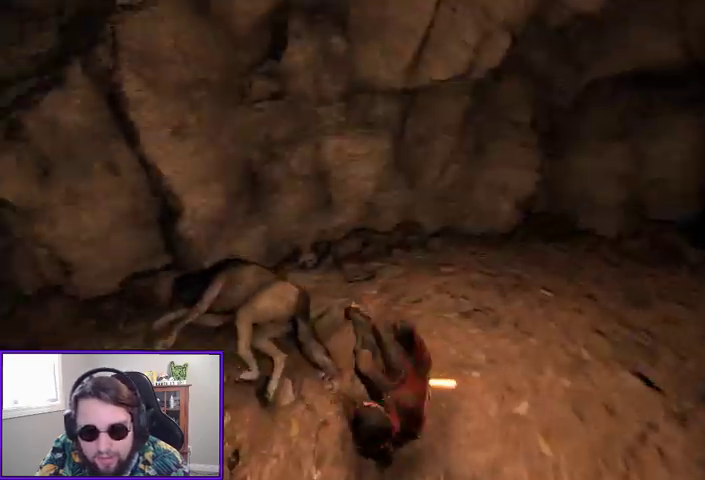
Gameplay with a controller (Xbox layout); each line is a JSON object with the inputs held at the frame after it. "events" lists button and stick changes between this image and that frame as [ms after this image, input, new state], when the widget could be followed in between.
{"buttons": [], "left_stick": "down-left", "right_stick": "down-left", "events": [[200, "B", "down"], [300, "B", "up"], [367, "right_stick", "down-left"]]}
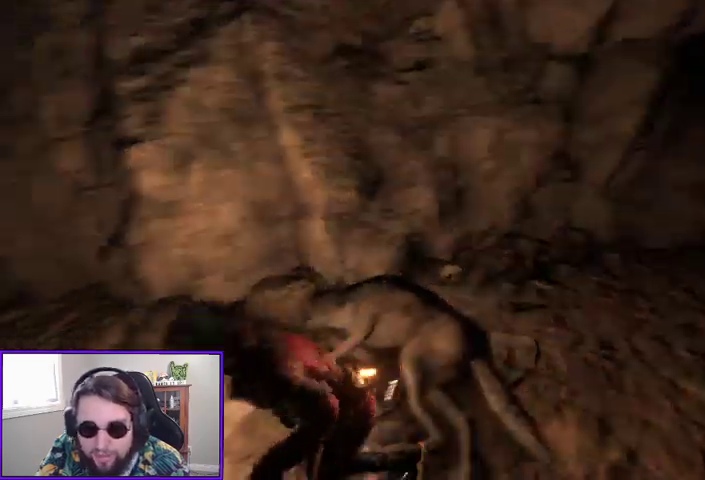
{"buttons": [], "left_stick": "up", "right_stick": "center", "events": [[267, "left_stick", "up-left"], [300, "right_stick", "center"], [400, "B", "down"], [467, "left_stick", "up"], [500, "B", "up"]]}
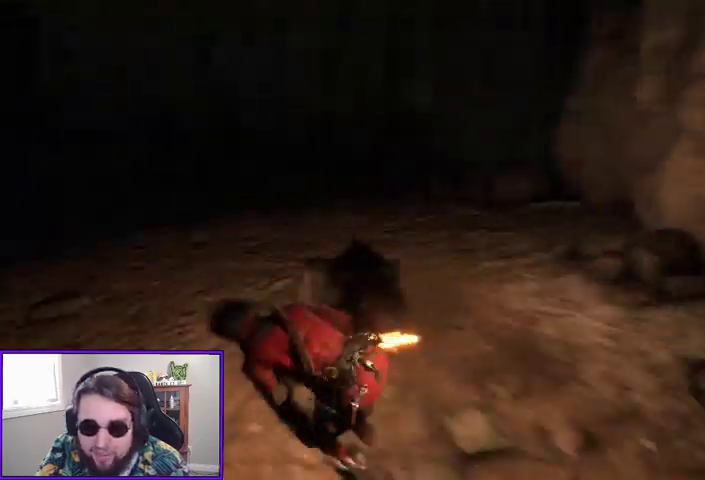
{"buttons": [], "left_stick": "up", "right_stick": "center", "events": [[67, "left_stick", "up-right"], [167, "right_stick", "left"], [400, "right_stick", "center"], [433, "left_stick", "up"]]}
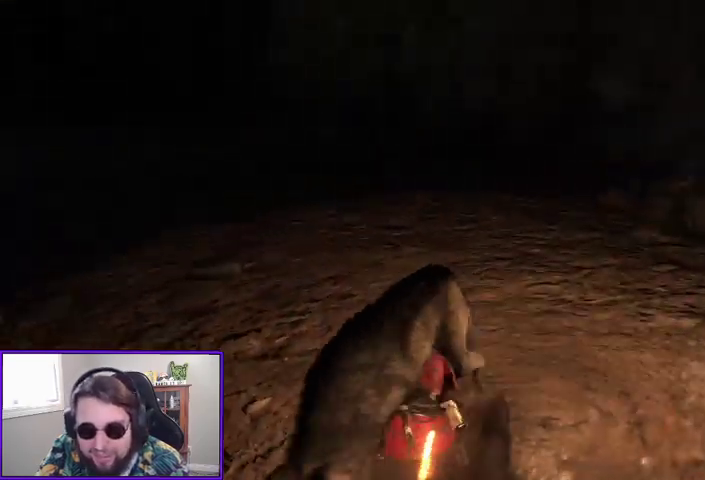
{"buttons": [], "left_stick": "up-right", "right_stick": "left", "events": [[33, "B", "down"], [100, "left_stick", "up-right"], [133, "B", "up"], [233, "left_stick", "right"], [267, "right_stick", "left"], [467, "left_stick", "up-right"]]}
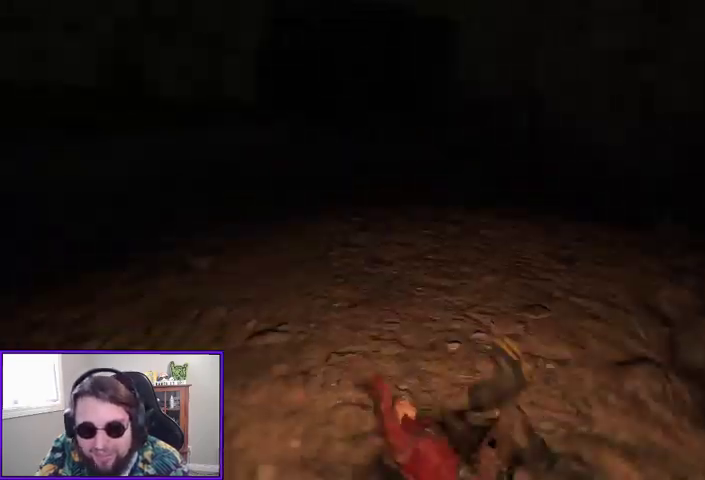
{"buttons": [], "left_stick": "down-right", "right_stick": "left", "events": [[233, "left_stick", "right"], [400, "left_stick", "down-right"]]}
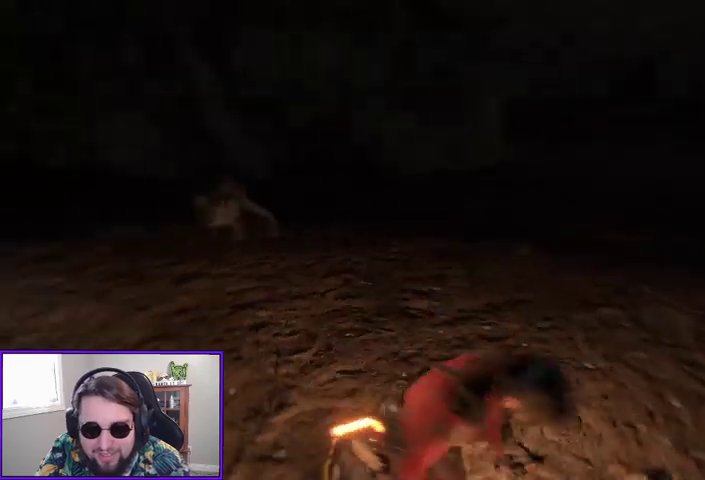
{"buttons": ["L2"], "left_stick": "up", "right_stick": "center", "events": [[200, "right_stick", "center"], [233, "left_stick", "left"], [367, "left_stick", "up"], [400, "L2", "down"]]}
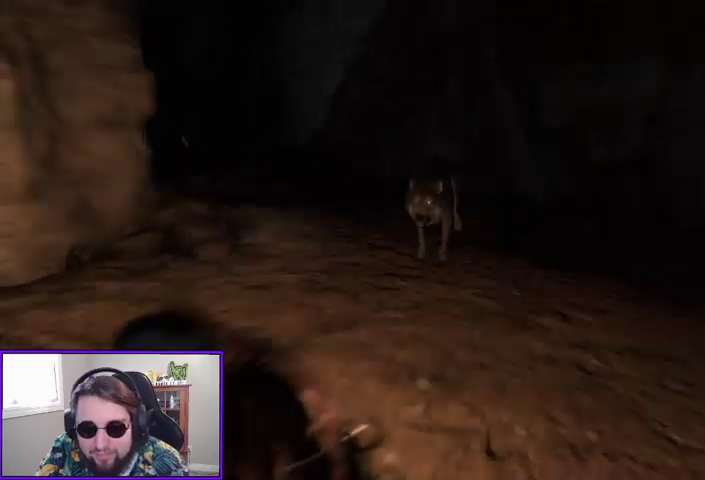
{"buttons": [], "left_stick": "up-right", "right_stick": "center", "events": [[33, "left_stick", "right"], [67, "right_stick", "up-left"], [100, "left_stick", "down"], [167, "right_stick", "left"], [267, "right_stick", "center"], [467, "L2", "up"], [467, "left_stick", "up-right"]]}
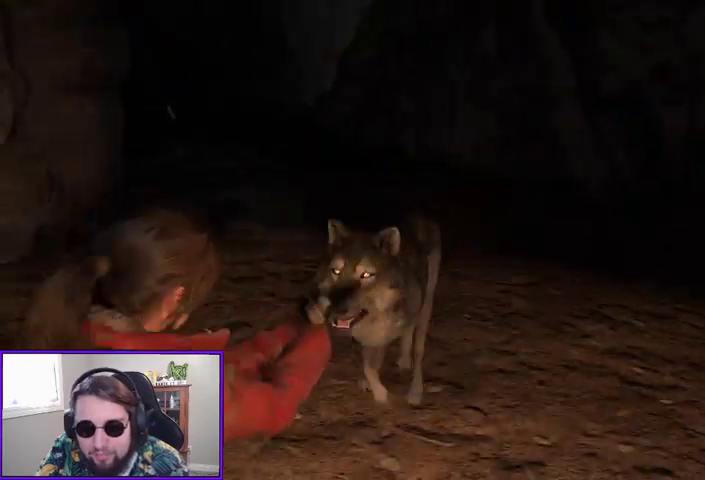
{"buttons": [], "left_stick": "up-right", "right_stick": "center", "events": [[33, "B", "down"], [167, "B", "up"], [333, "right_stick", "left"], [500, "right_stick", "center"]]}
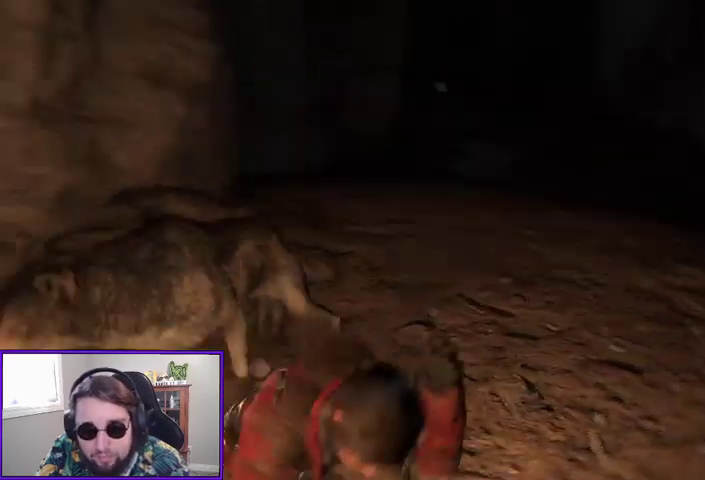
{"buttons": [], "left_stick": "up-right", "right_stick": "center", "events": [[267, "right_stick", "left"], [300, "left_stick", "center"], [467, "left_stick", "up-right"], [500, "right_stick", "center"]]}
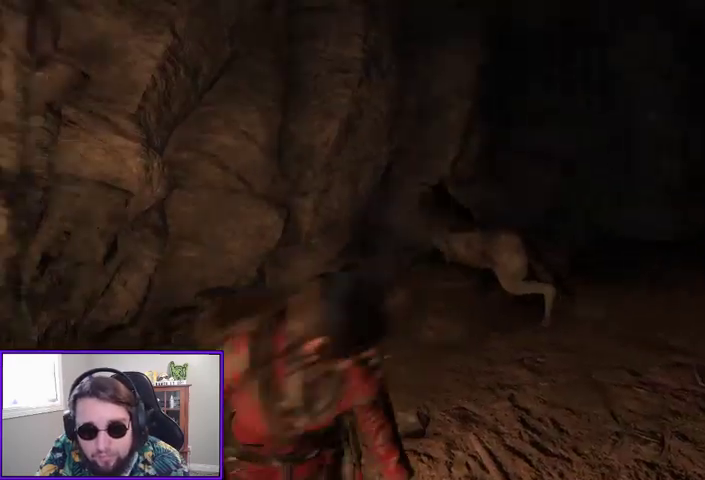
{"buttons": ["L2"], "left_stick": "down", "right_stick": "center", "events": [[33, "L2", "down"], [67, "left_stick", "down-right"], [133, "left_stick", "down"], [167, "right_stick", "right"], [367, "right_stick", "center"]]}
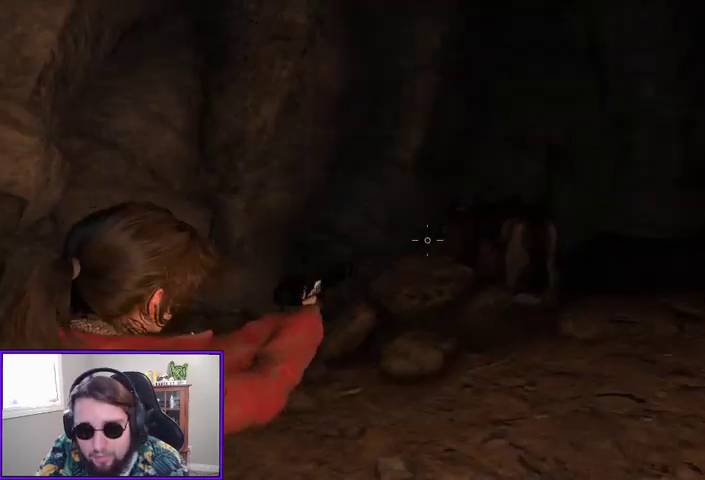
{"buttons": ["L2"], "left_stick": "center", "right_stick": "right", "events": [[167, "right_stick", "right"], [267, "left_stick", "center"]]}
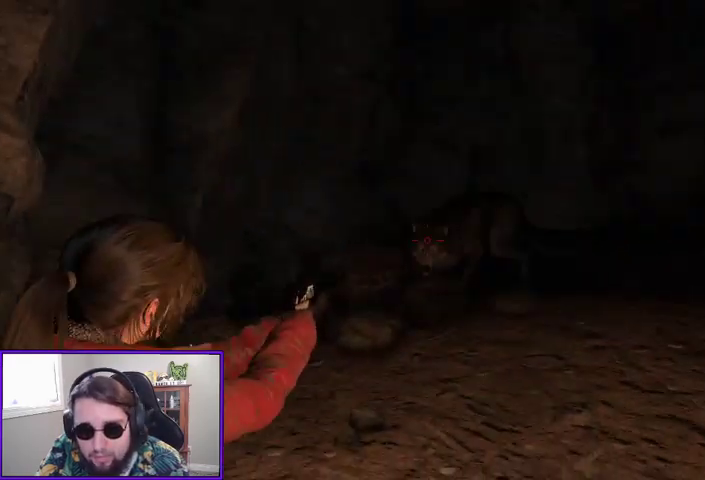
{"buttons": ["L2"], "left_stick": "center", "right_stick": "right", "events": [[33, "right_stick", "center"], [167, "right_stick", "up-right"], [267, "right_stick", "right"]]}
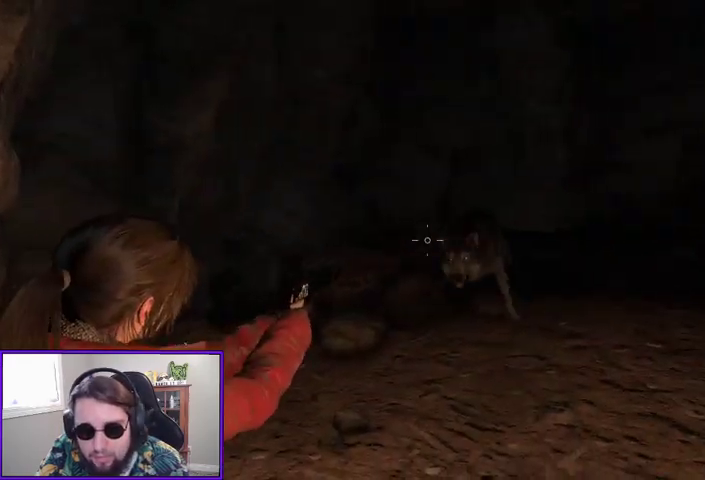
{"buttons": ["L2"], "left_stick": "center", "right_stick": "center", "events": [[200, "R2", "down"], [267, "right_stick", "center"], [333, "R2", "up"]]}
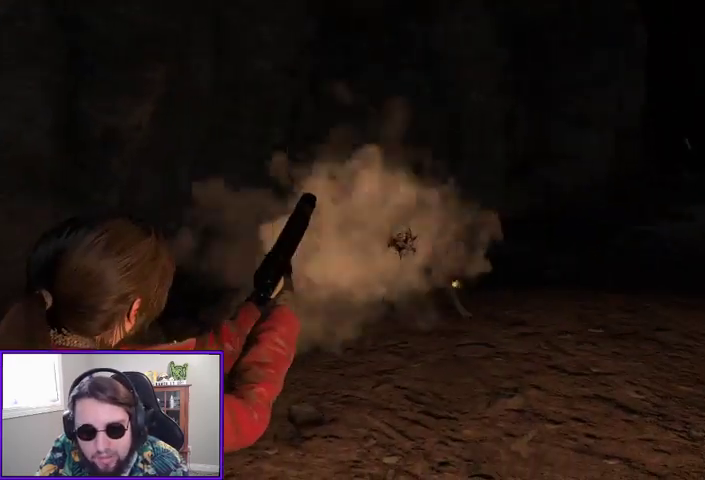
{"buttons": ["L2"], "left_stick": "down", "right_stick": "center", "events": [[67, "left_stick", "up"], [300, "left_stick", "center"], [367, "left_stick", "down"]]}
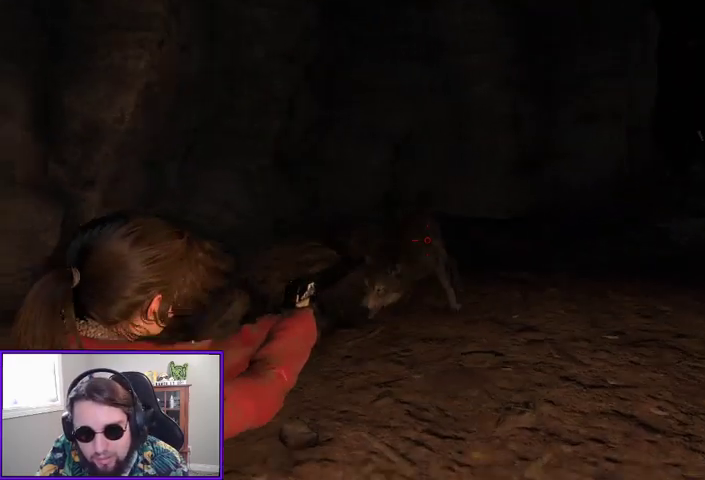
{"buttons": ["L2"], "left_stick": "down-right", "right_stick": "right", "events": [[100, "right_stick", "down"], [233, "right_stick", "center"], [367, "right_stick", "up-right"], [467, "left_stick", "down-right"], [500, "right_stick", "right"]]}
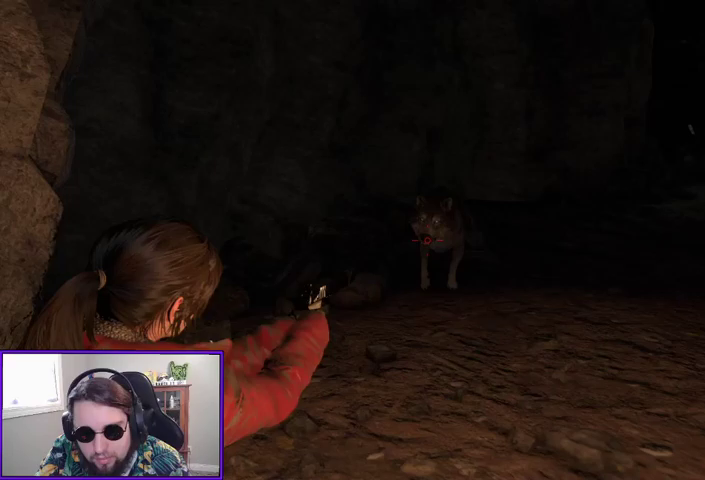
{"buttons": ["L2"], "left_stick": "down-left", "right_stick": "down", "events": [[100, "left_stick", "center"], [133, "right_stick", "up-right"], [267, "right_stick", "center"], [300, "R2", "down"], [333, "R2", "up"], [333, "right_stick", "down"], [367, "left_stick", "down-left"]]}
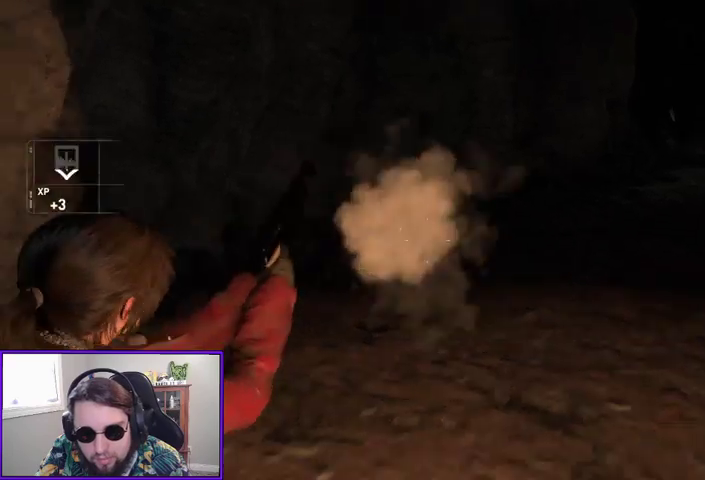
{"buttons": ["L2"], "left_stick": "up", "right_stick": "center", "events": [[67, "right_stick", "center"], [200, "right_stick", "down"], [300, "right_stick", "center"], [333, "left_stick", "up"]]}
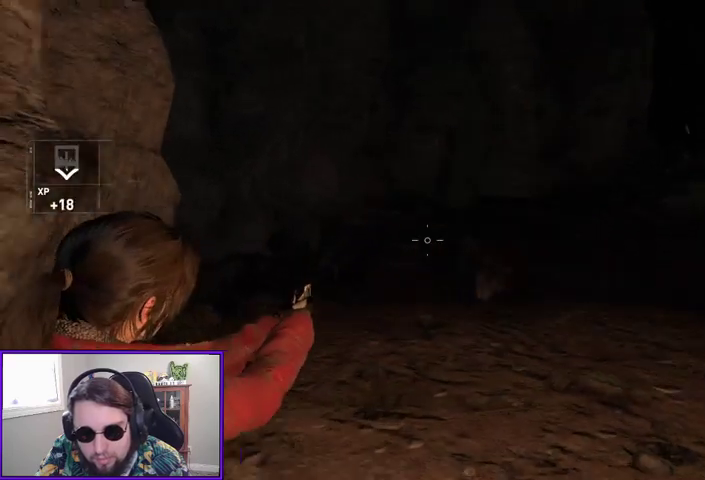
{"buttons": [], "left_stick": "up", "right_stick": "down-right", "events": [[300, "right_stick", "right"], [367, "L2", "up"], [367, "right_stick", "down-right"]]}
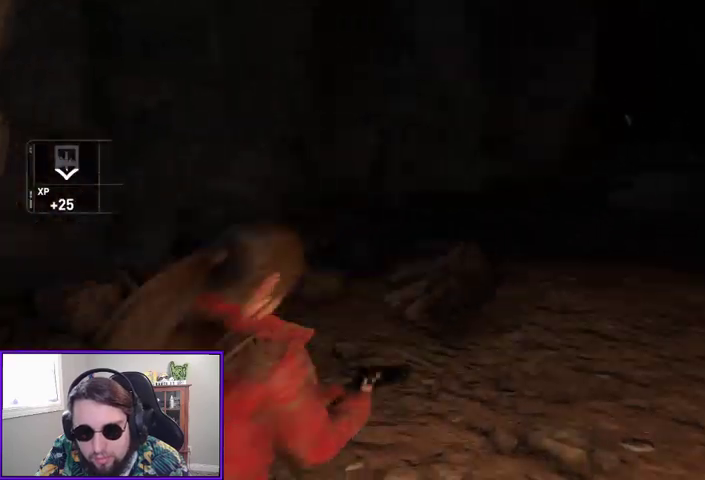
{"buttons": [], "left_stick": "up", "right_stick": "center", "events": [[33, "right_stick", "center"]]}
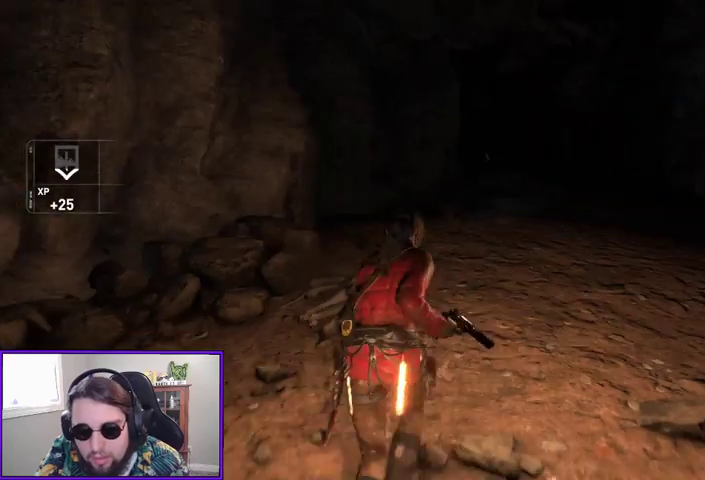
{"buttons": ["X"], "left_stick": "up", "right_stick": "center", "events": [[500, "X", "down"]]}
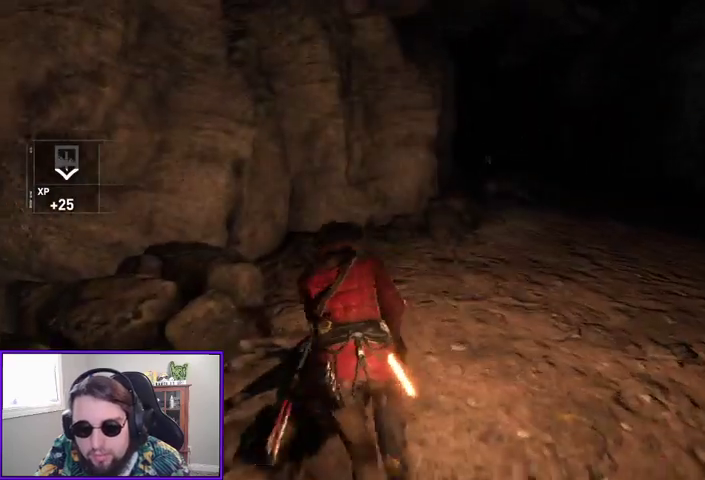
{"buttons": [], "left_stick": "center", "right_stick": "center", "events": [[33, "left_stick", "center"], [133, "X", "up"]]}
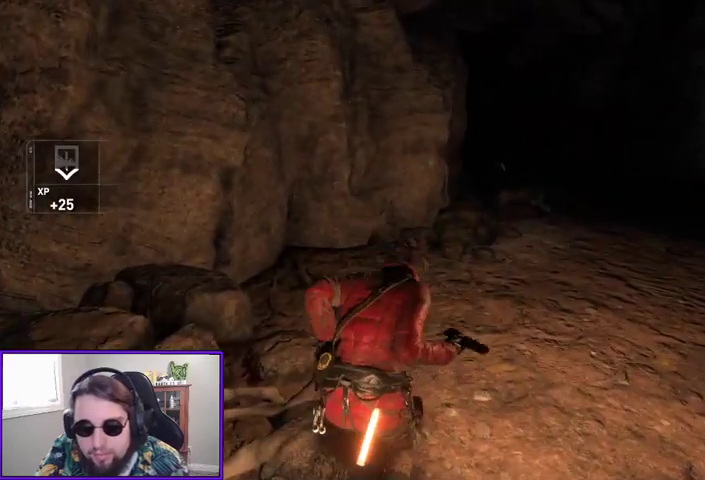
{"buttons": [], "left_stick": "center", "right_stick": "center", "events": [[133, "X", "down"], [233, "X", "up"]]}
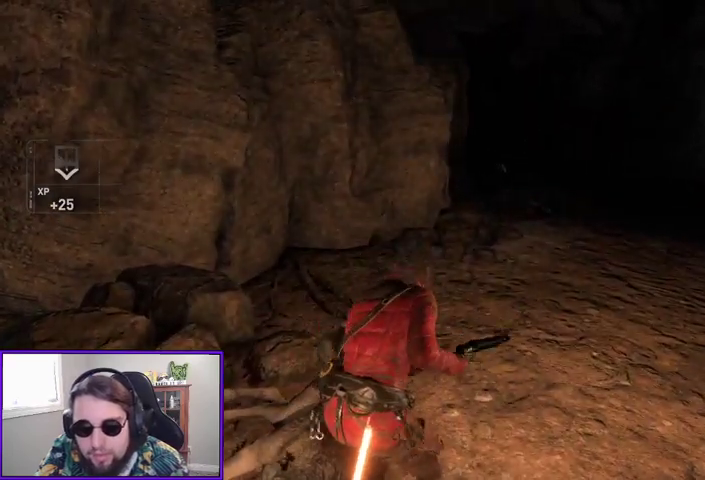
{"buttons": [], "left_stick": "center", "right_stick": "center", "events": [[133, "left_stick", "left"], [200, "right_stick", "right"], [267, "right_stick", "center"], [300, "left_stick", "center"], [367, "X", "down"], [500, "X", "up"]]}
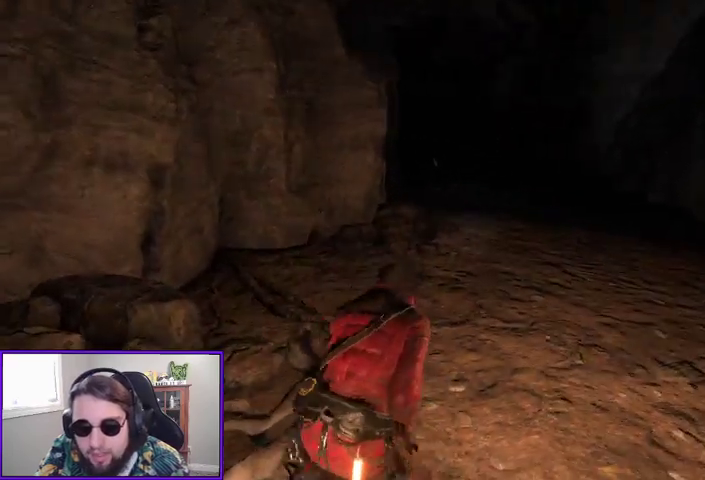
{"buttons": ["X"], "left_stick": "left", "right_stick": "center", "events": [[133, "X", "down"], [200, "X", "up"], [300, "X", "down"], [300, "left_stick", "left"], [400, "X", "up"], [500, "X", "down"]]}
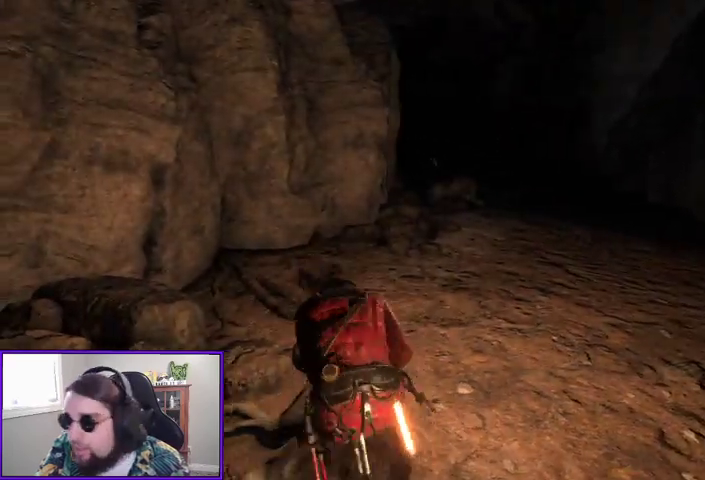
{"buttons": [], "left_stick": "center", "right_stick": "center", "events": [[33, "X", "up"], [33, "left_stick", "center"], [167, "X", "down"], [267, "X", "up"], [367, "X", "down"], [467, "X", "up"]]}
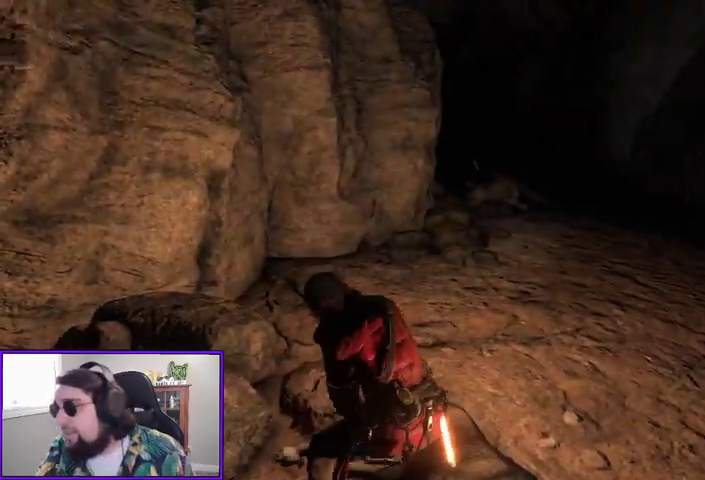
{"buttons": [], "left_stick": "center", "right_stick": "center", "events": [[267, "right_stick", "down-right"], [300, "left_stick", "down"], [400, "left_stick", "center"], [467, "right_stick", "center"]]}
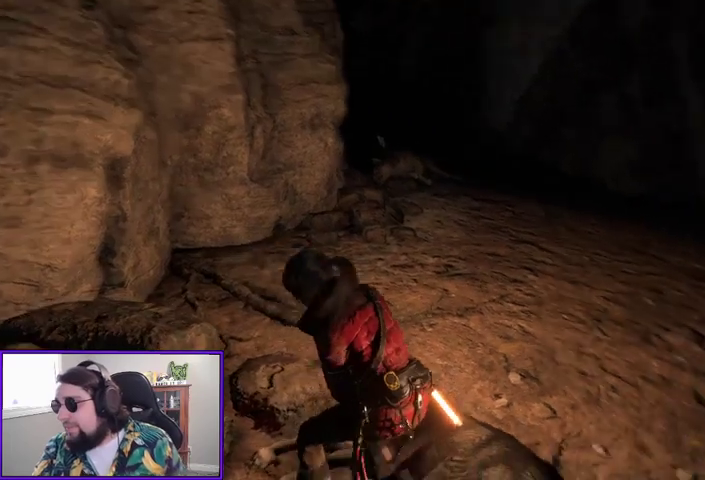
{"buttons": [], "left_stick": "up-right", "right_stick": "center", "events": [[200, "X", "down"], [300, "X", "up"], [400, "X", "down"], [433, "left_stick", "right"], [500, "X", "up"], [500, "left_stick", "up-right"]]}
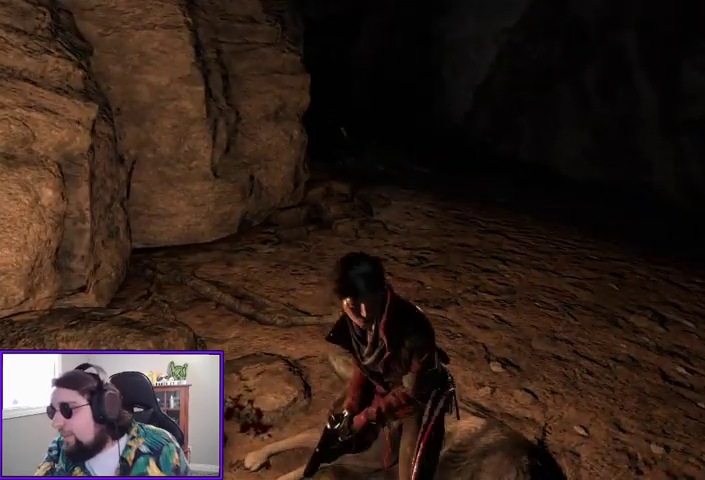
{"buttons": ["X"], "left_stick": "center", "right_stick": "center", "events": [[33, "X", "down"], [167, "X", "up"], [200, "left_stick", "center"], [267, "X", "down"], [367, "X", "up"], [433, "X", "down"]]}
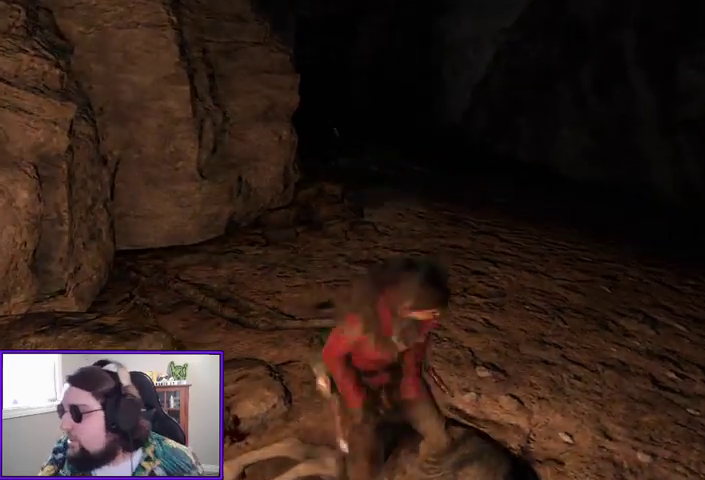
{"buttons": [], "left_stick": "down-right", "right_stick": "center", "events": [[67, "X", "up"], [67, "left_stick", "down-right"], [133, "X", "down"], [467, "X", "up"]]}